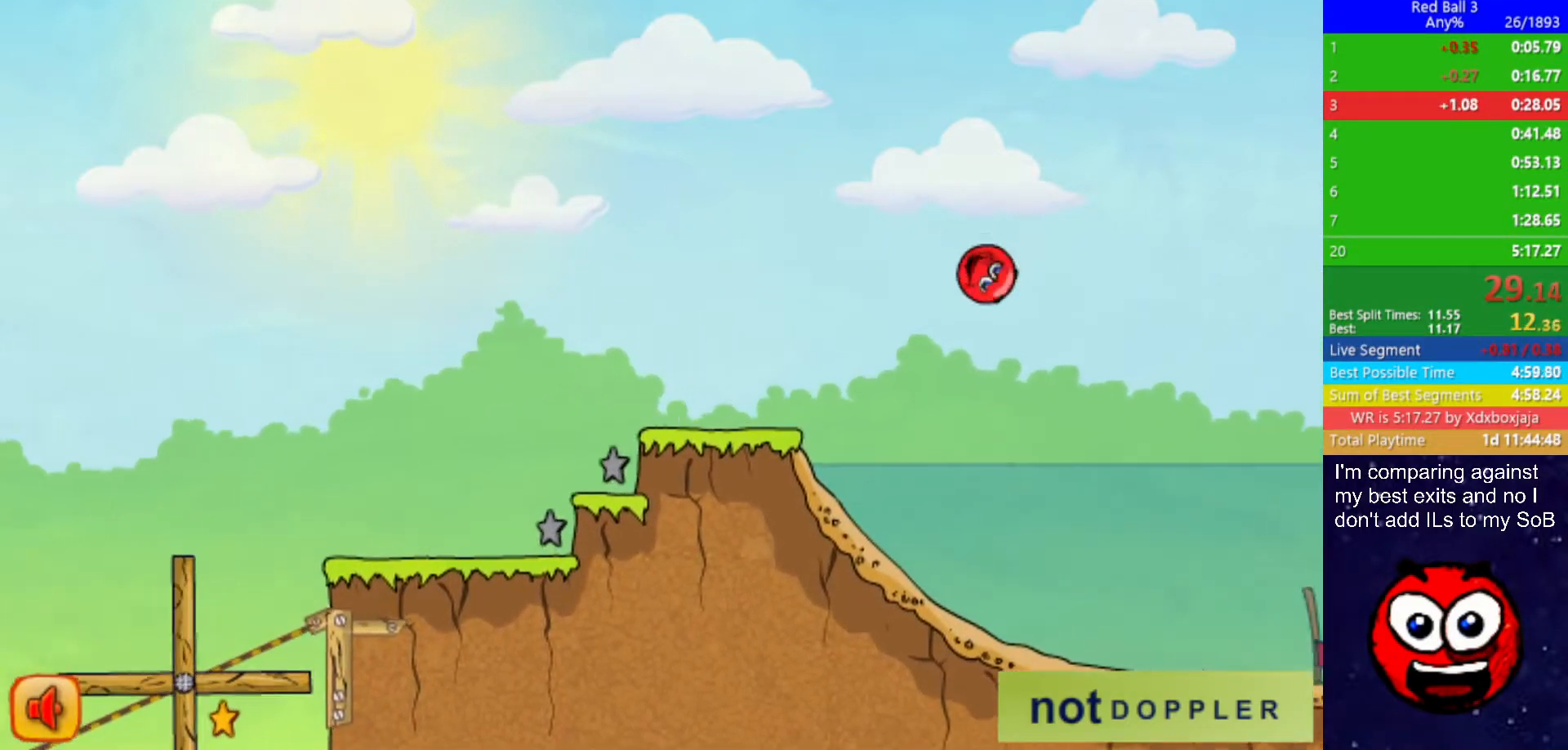
Gameplay with keyboard; each line is a JSON object with the keys held at the frame after it. "events" lists presses ("down") and releases ("up") of "down", "left", "p", "r", "right" and "up" between this image and that frame as [ms after this image, input, new state], when the widget could be followed in between. No other keys are recorded. Mouse input is not recorded.
{"keys": ["down", "right"], "events": []}
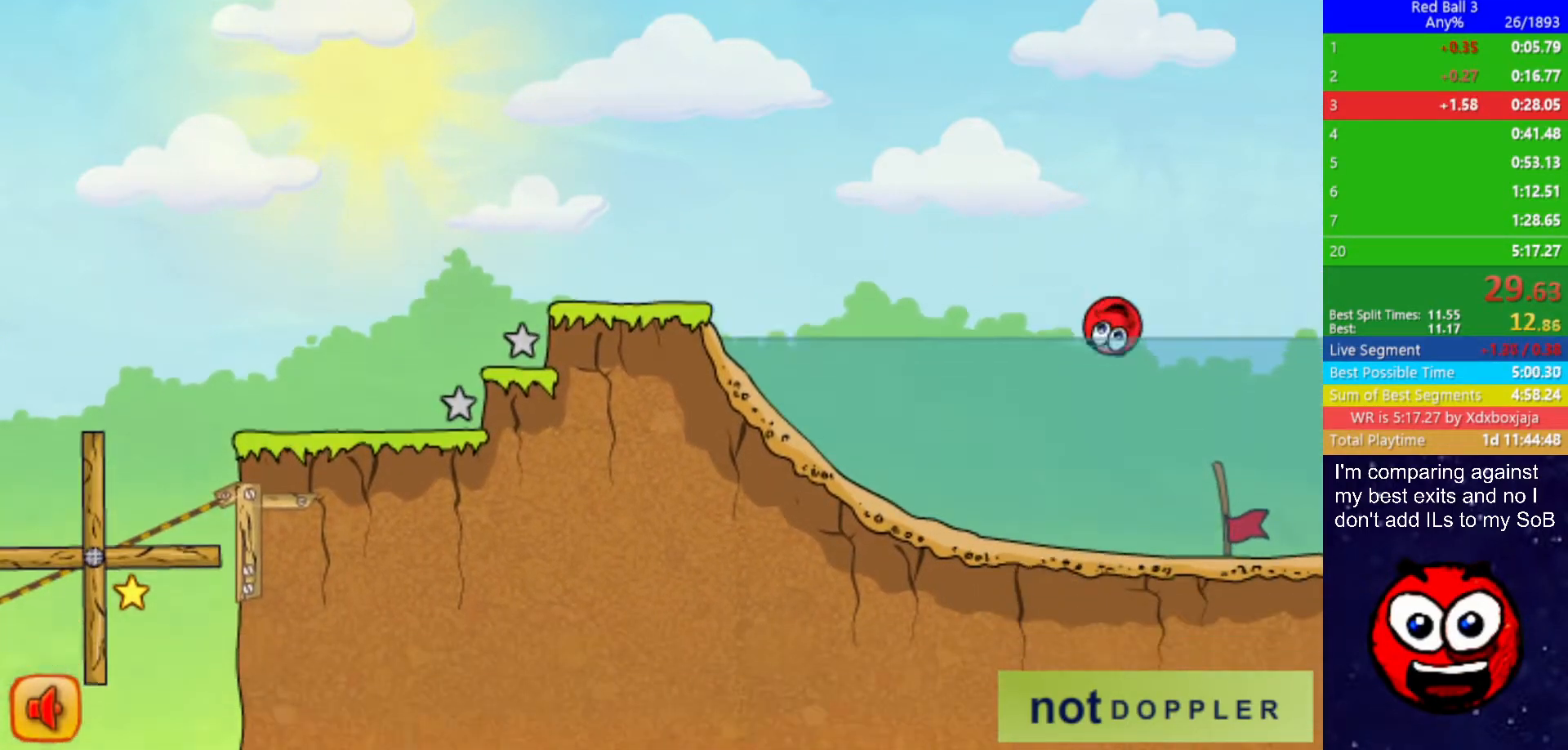
{"keys": ["down", "right"], "events": []}
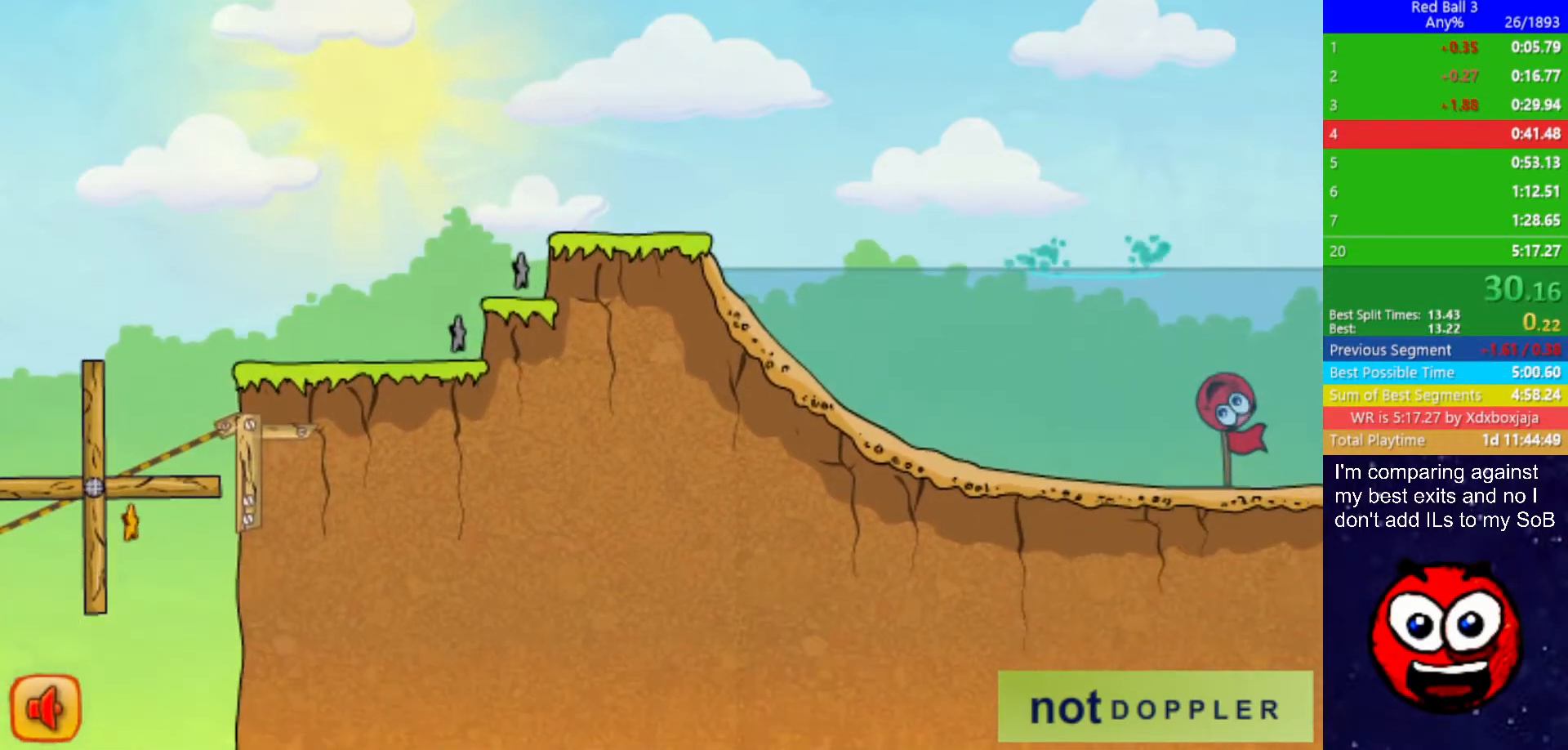
{"keys": ["right"], "events": [[184, "right", "up"], [200, "down", "up"], [267, "right", "down"]]}
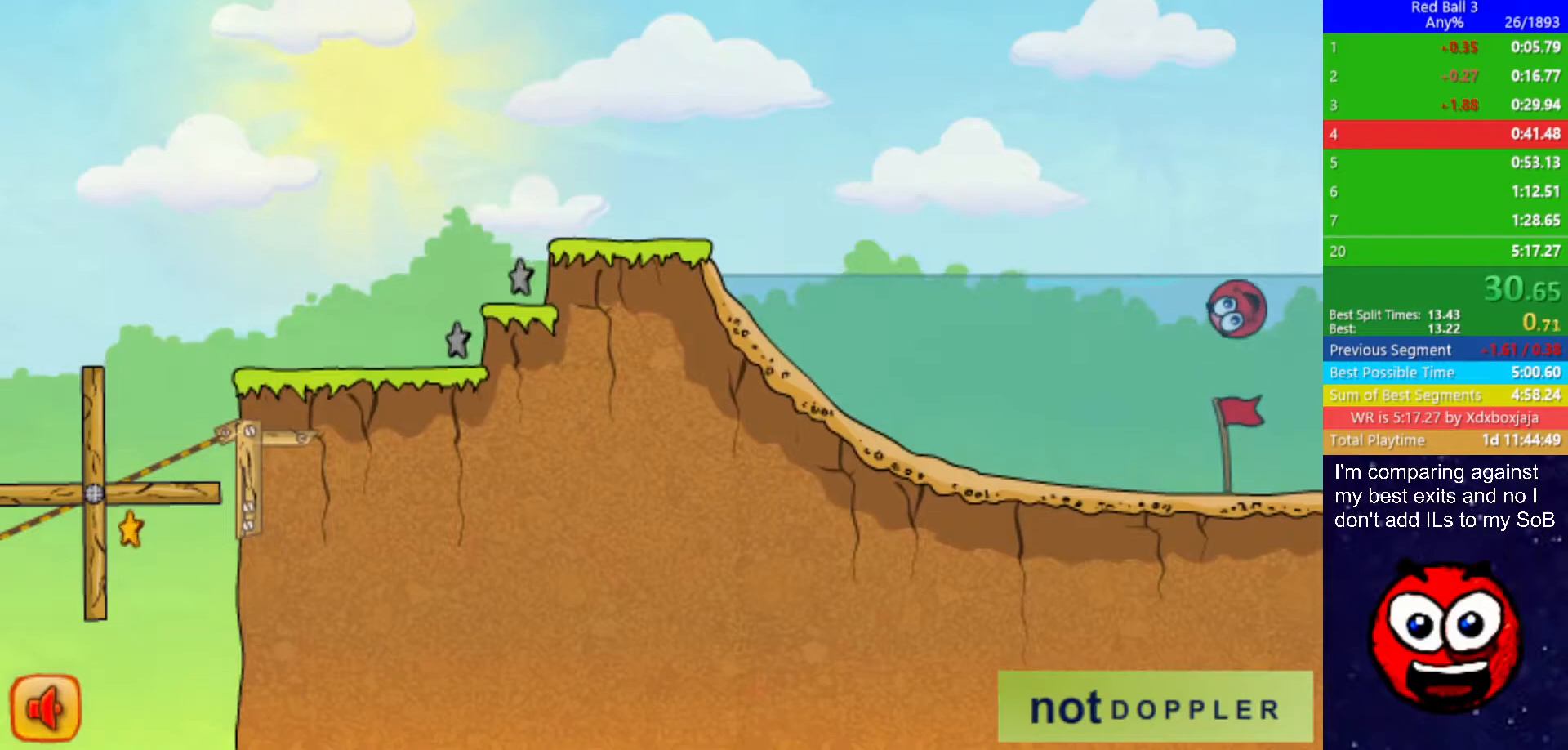
{"keys": ["right"], "events": []}
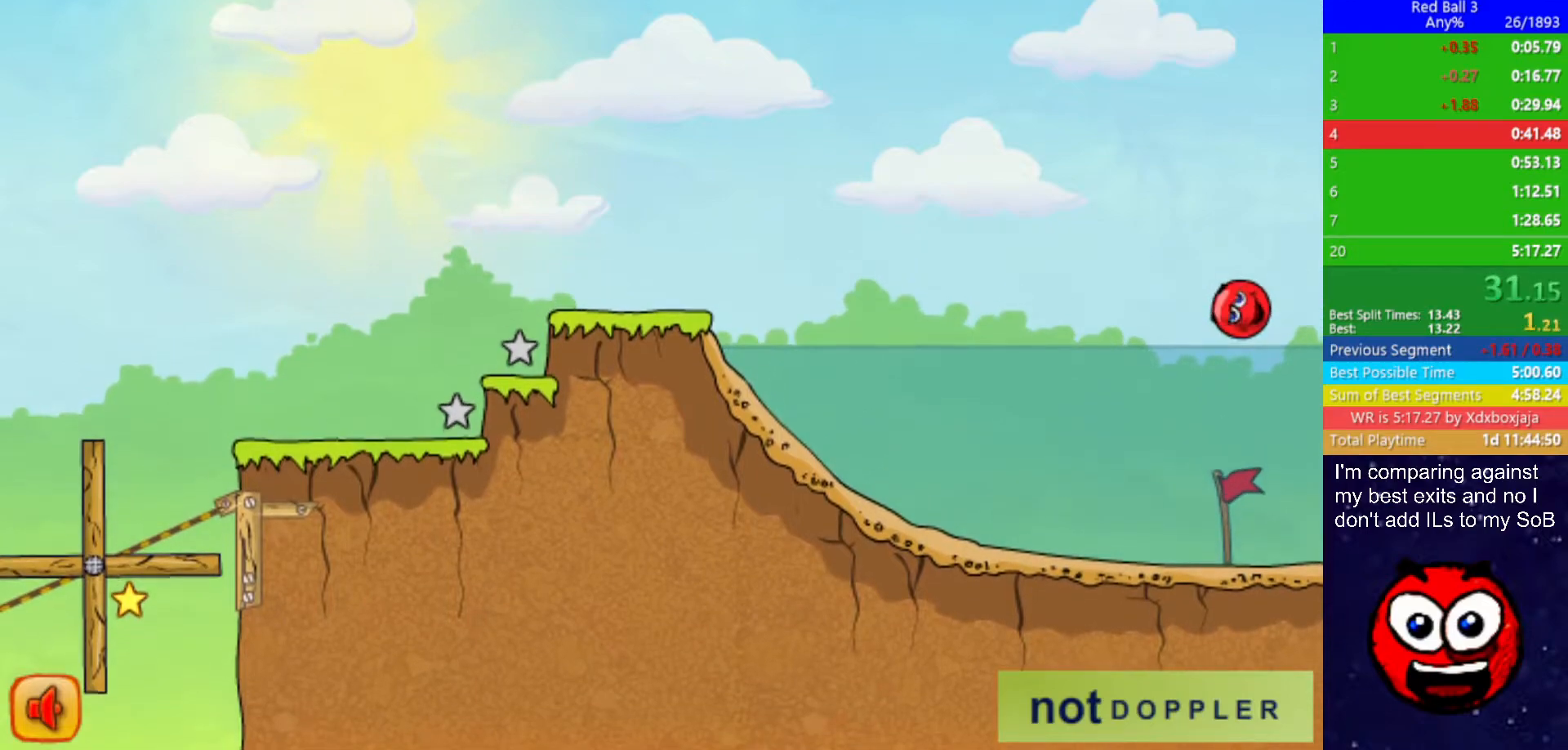
{"keys": ["right"], "events": []}
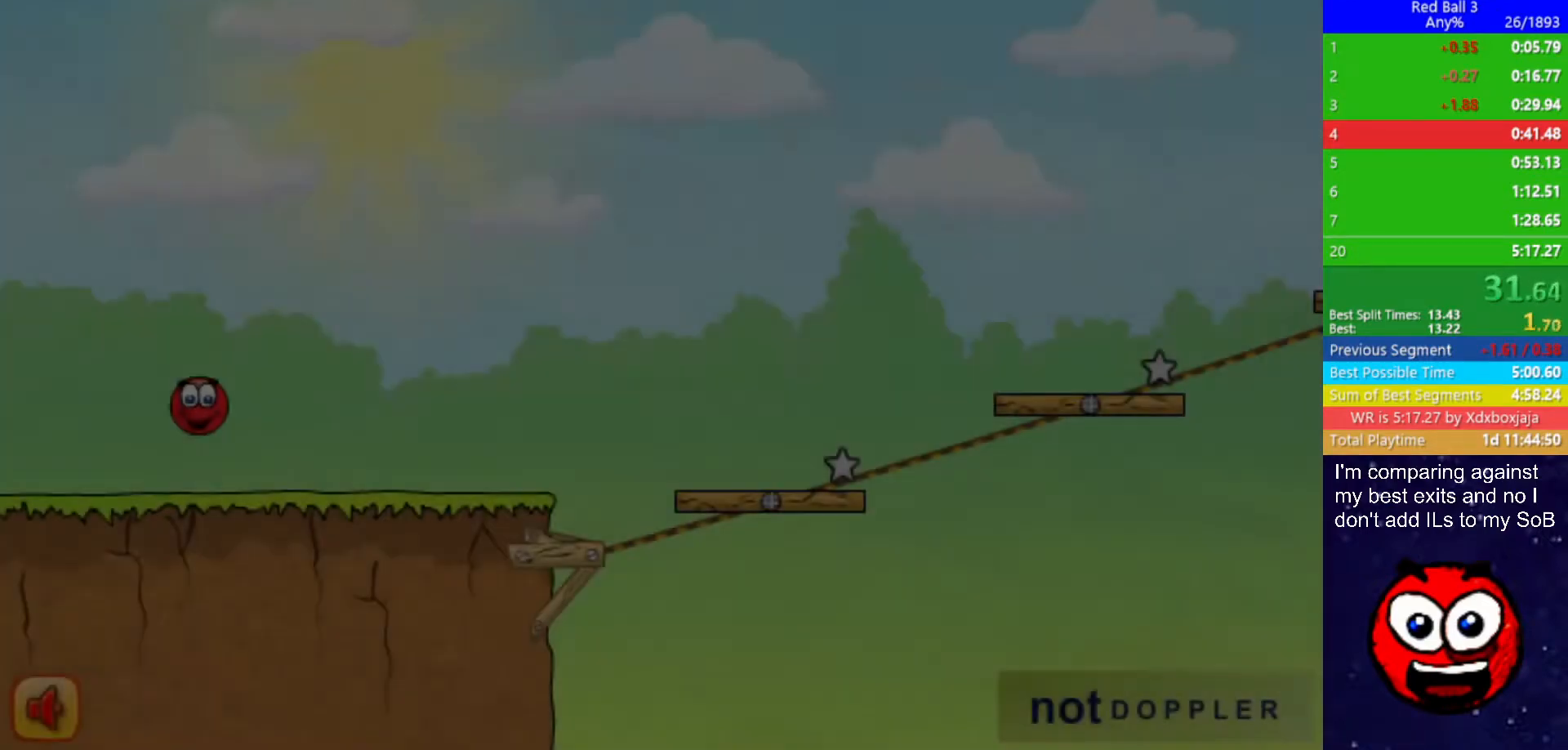
{"keys": ["right"], "events": []}
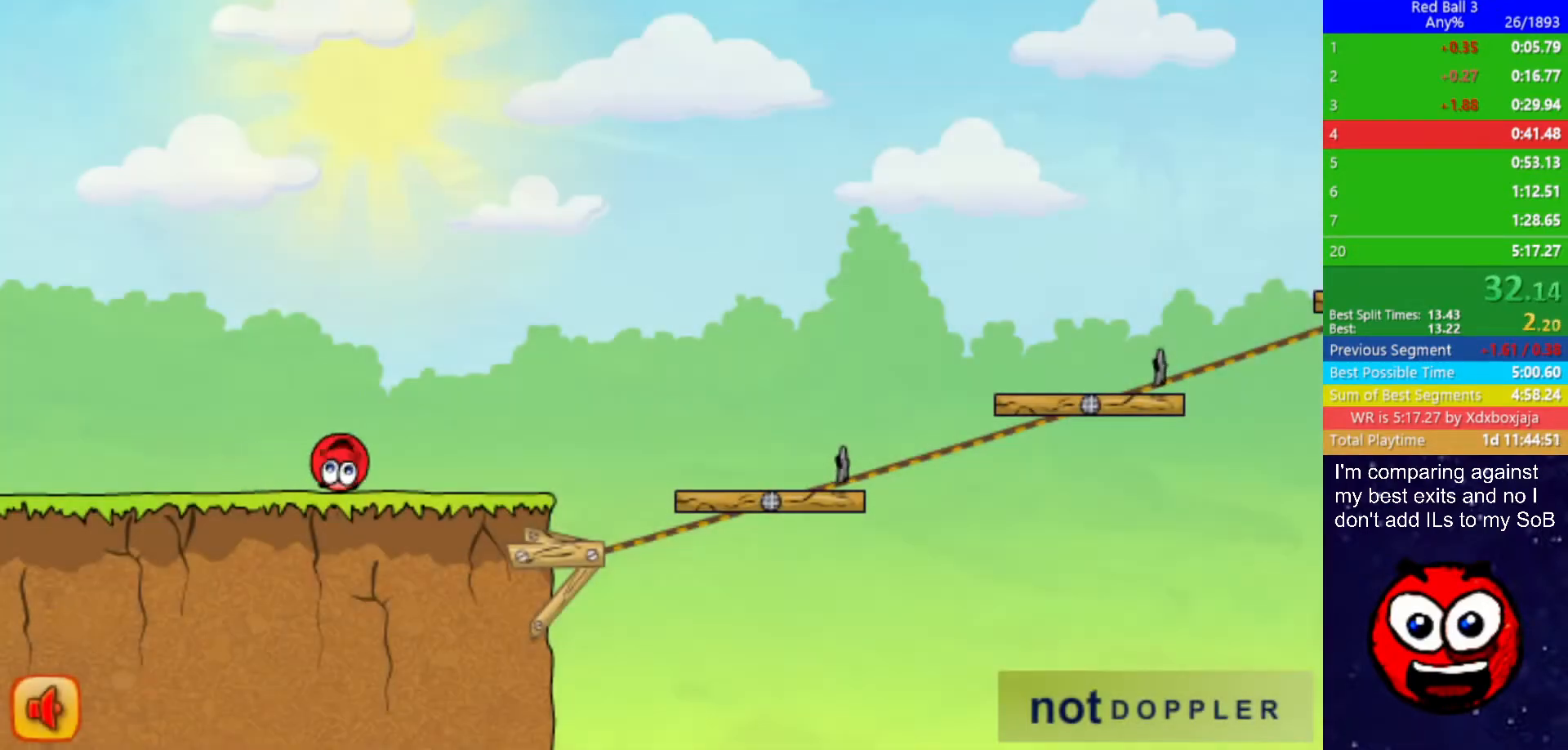
{"keys": ["right", "up"], "events": [[384, "up", "down"]]}
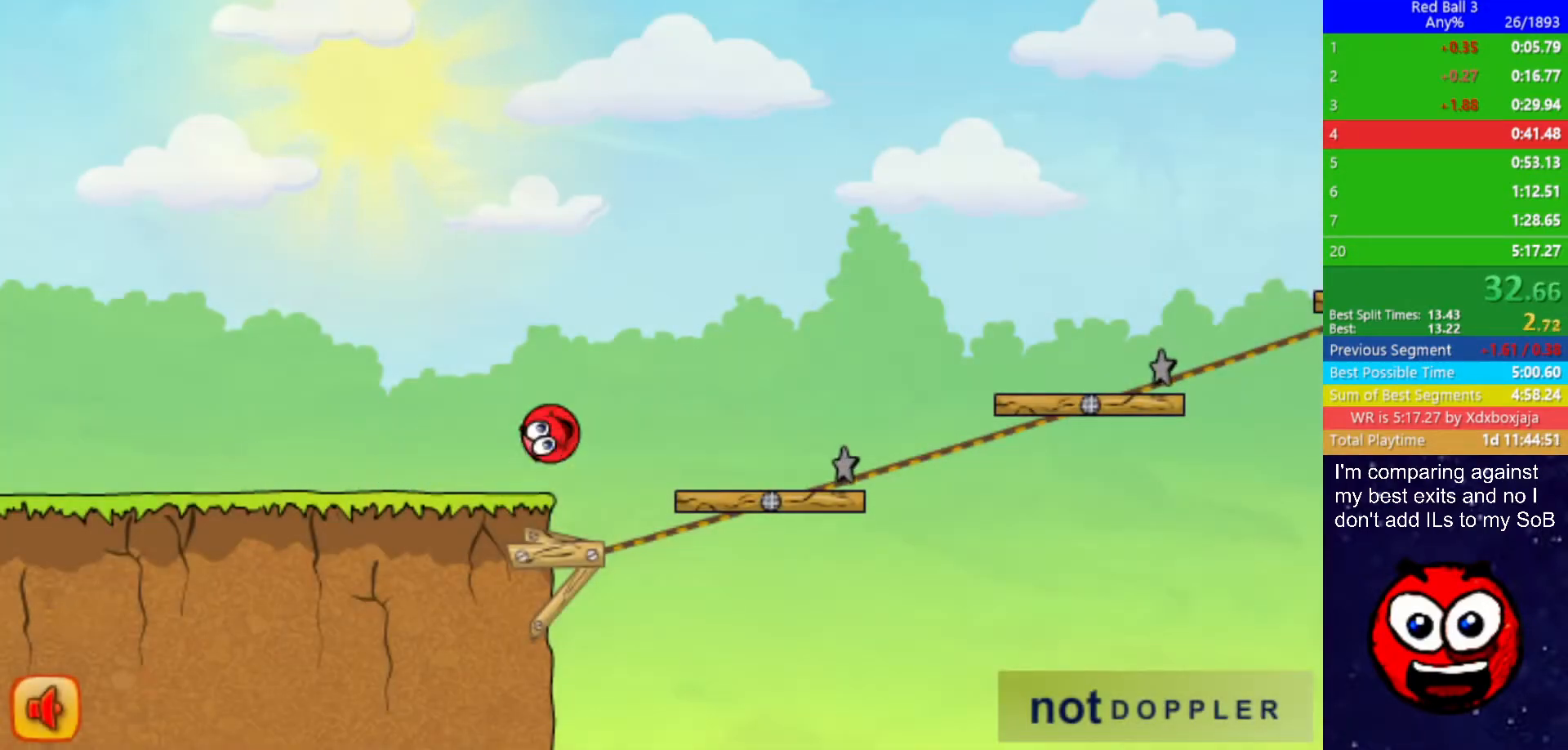
{"keys": ["right", "up"], "events": []}
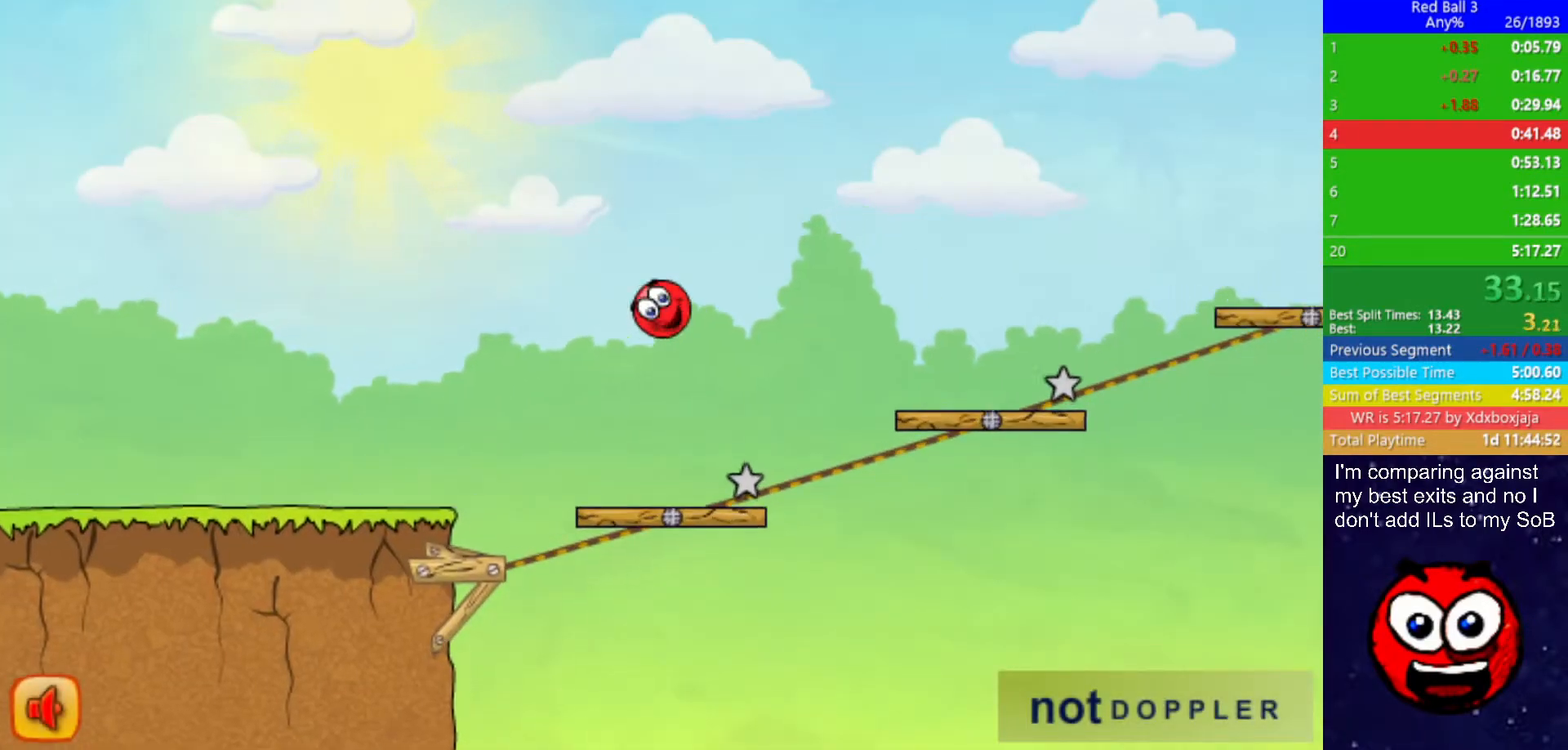
{"keys": ["right", "up"], "events": []}
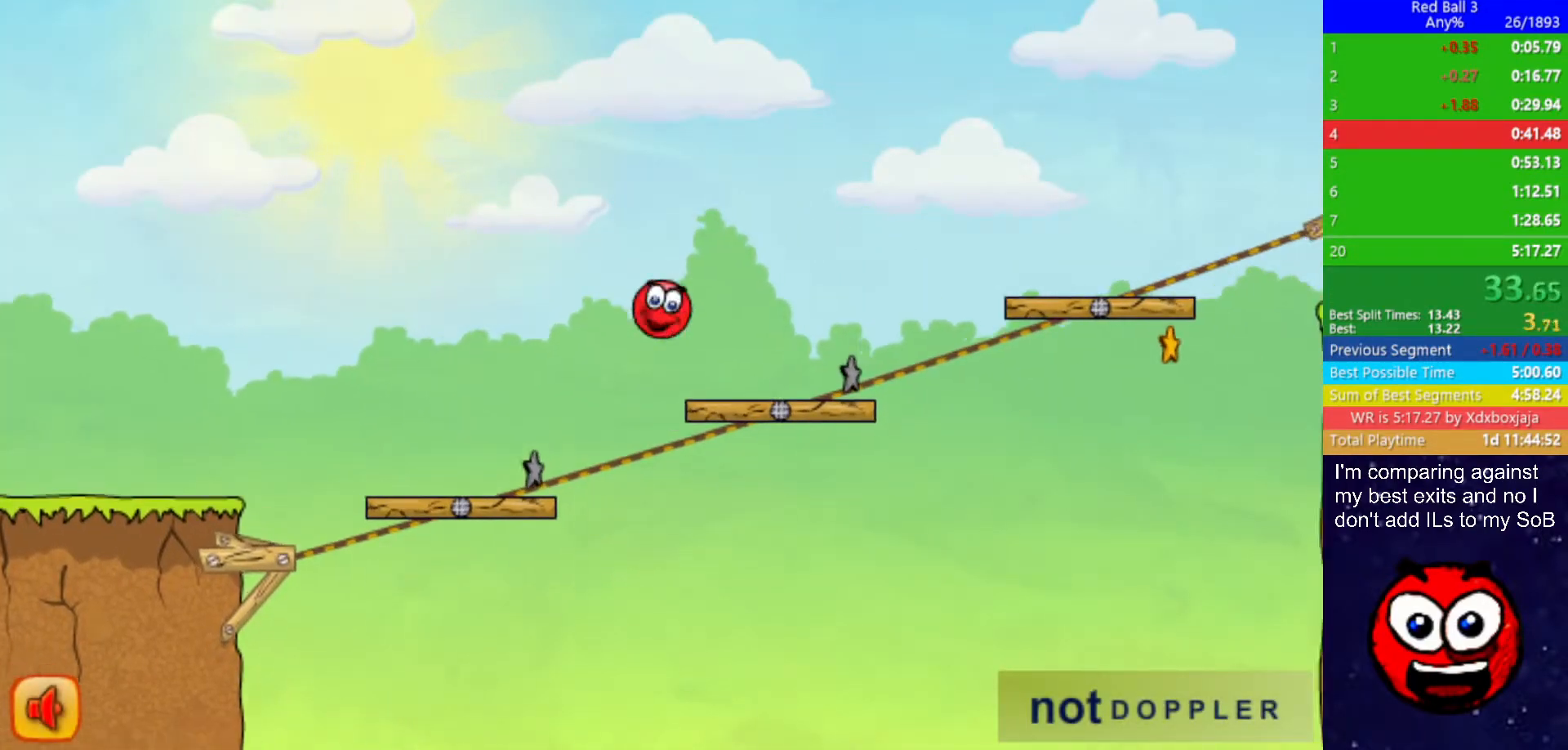
{"keys": ["right", "up"], "events": []}
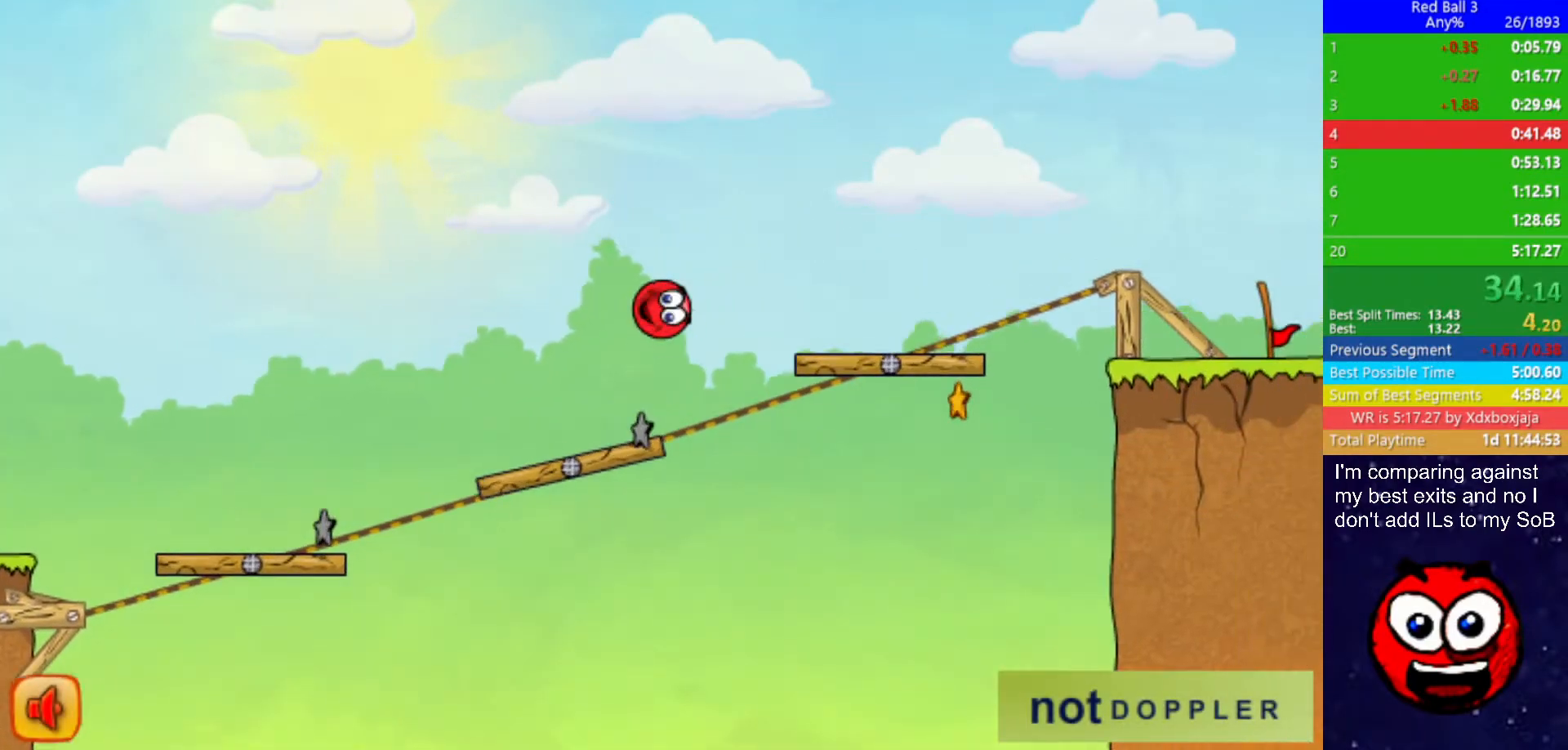
{"keys": ["right", "up"], "events": []}
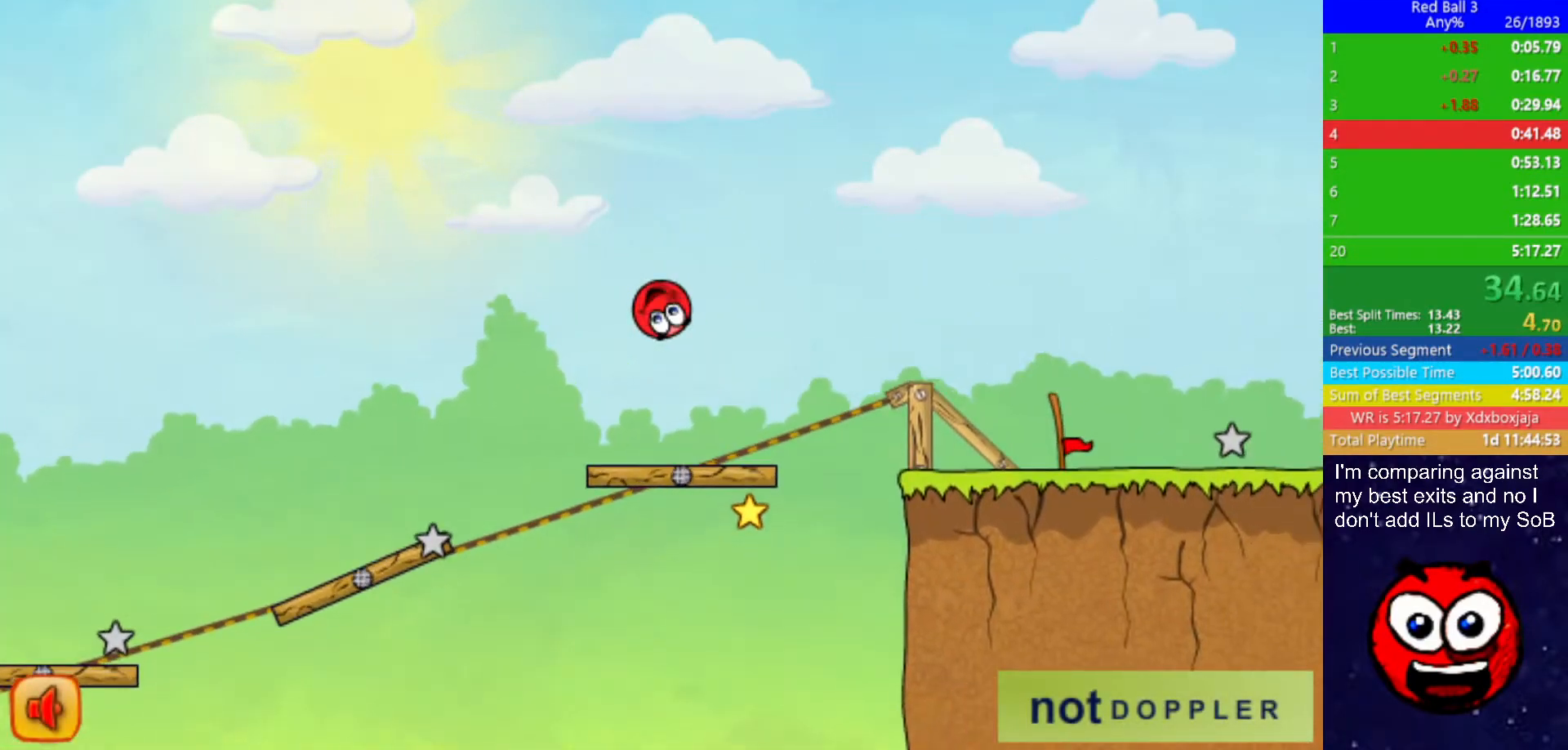
{"keys": ["right"], "events": [[467, "up", "up"]]}
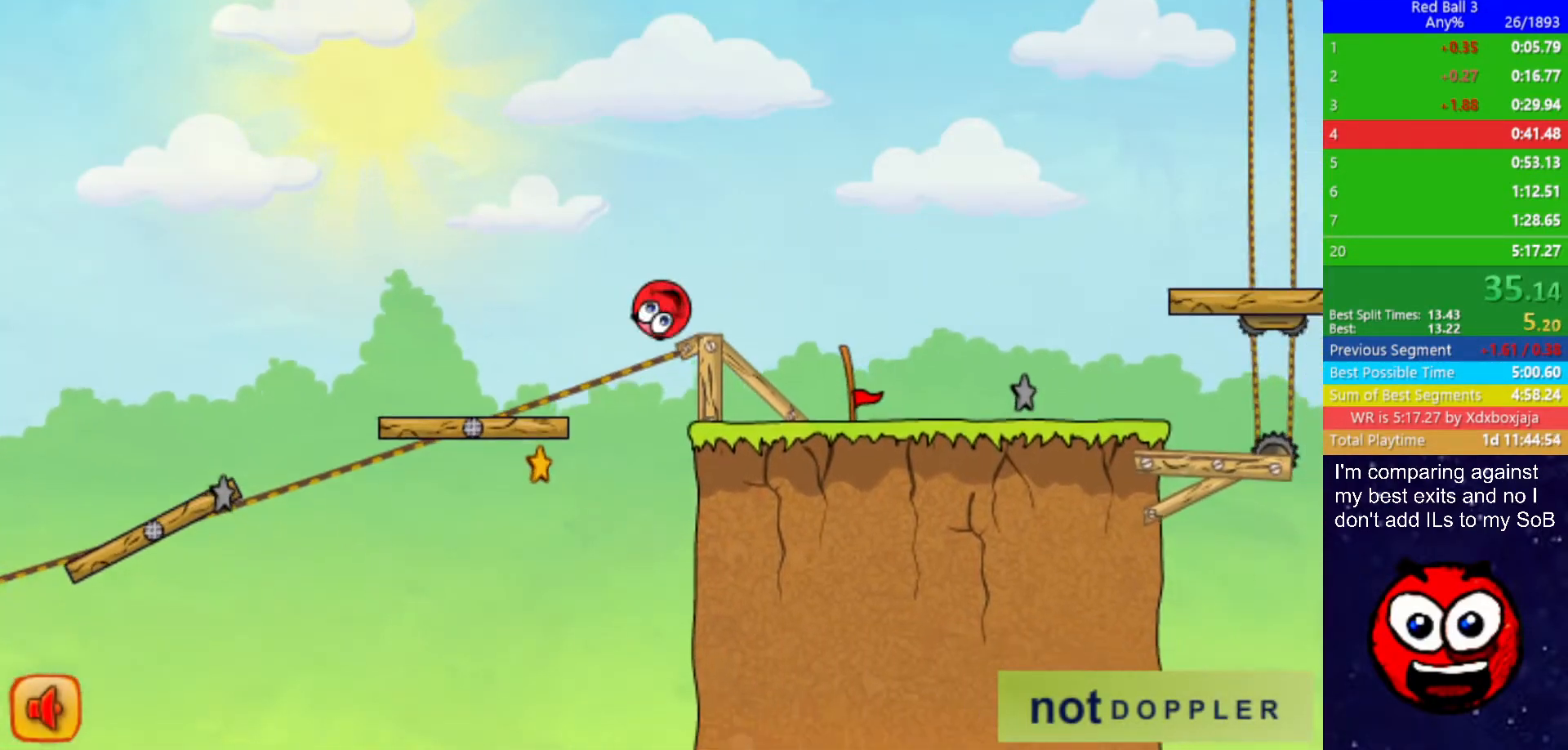
{"keys": ["right", "up"], "events": [[234, "up", "down"], [250, "p", "down"], [334, "p", "up"]]}
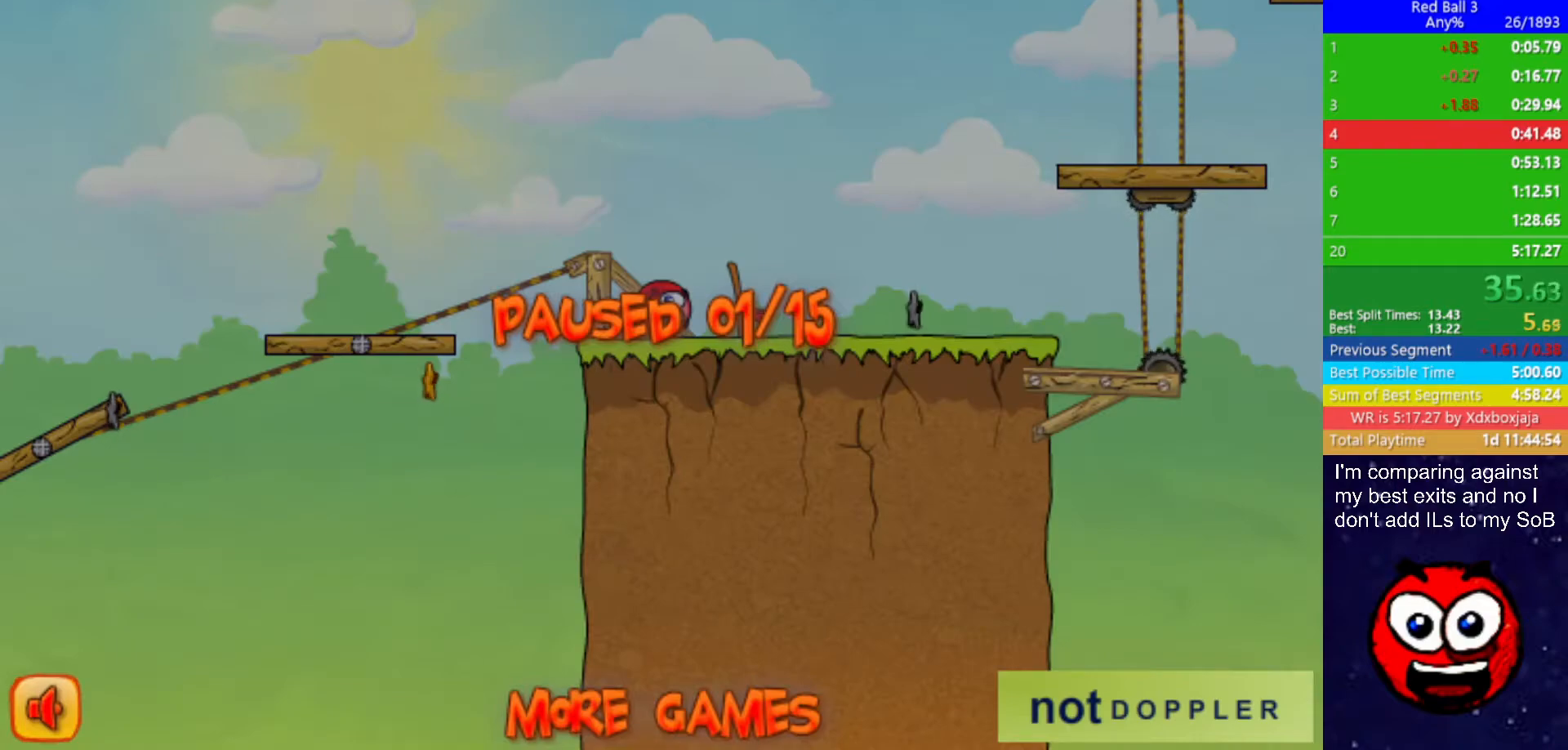
{"keys": ["right", "up"], "events": [[334, "p", "down"], [400, "p", "up"]]}
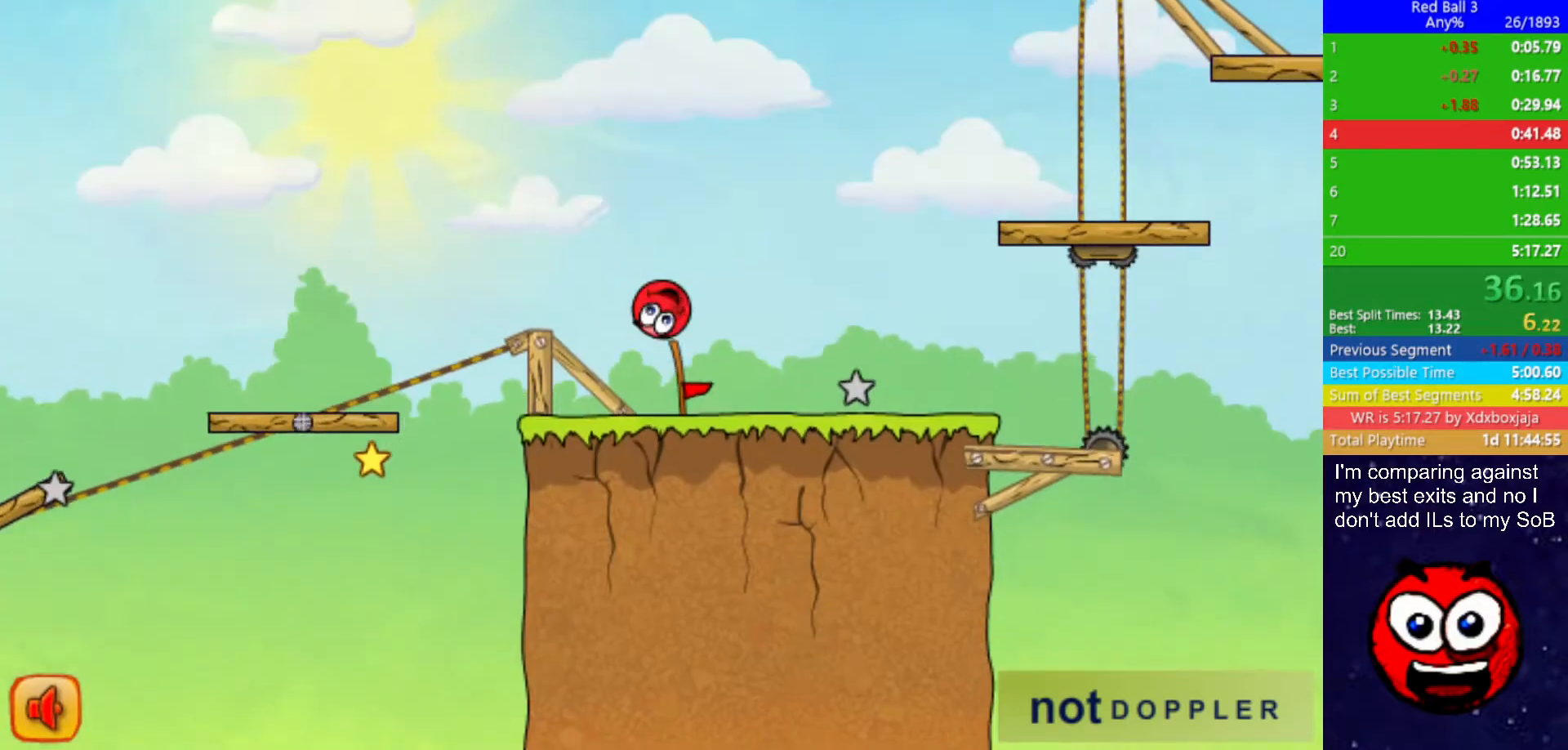
{"keys": ["right", "up"], "events": []}
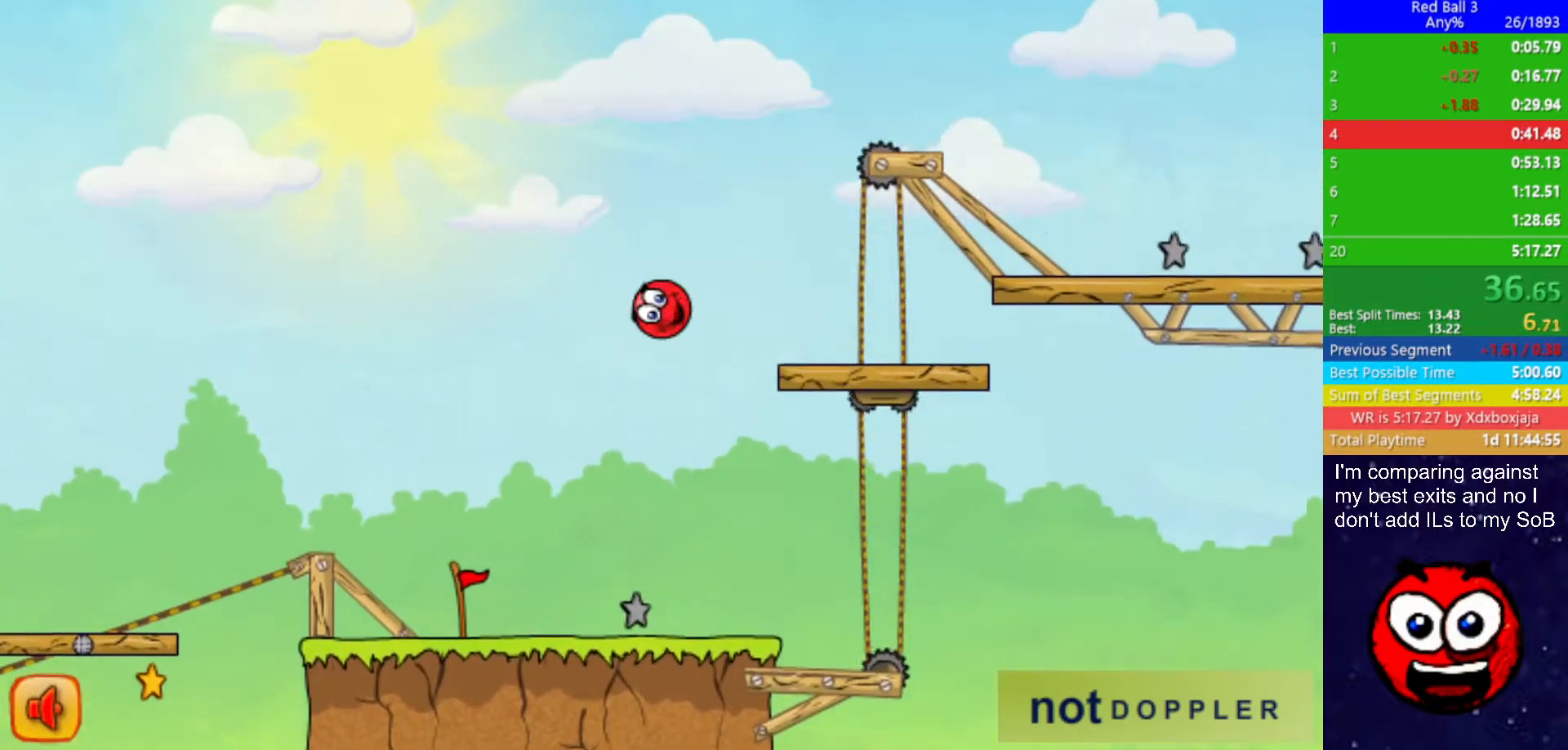
{"keys": ["right", "up"], "events": []}
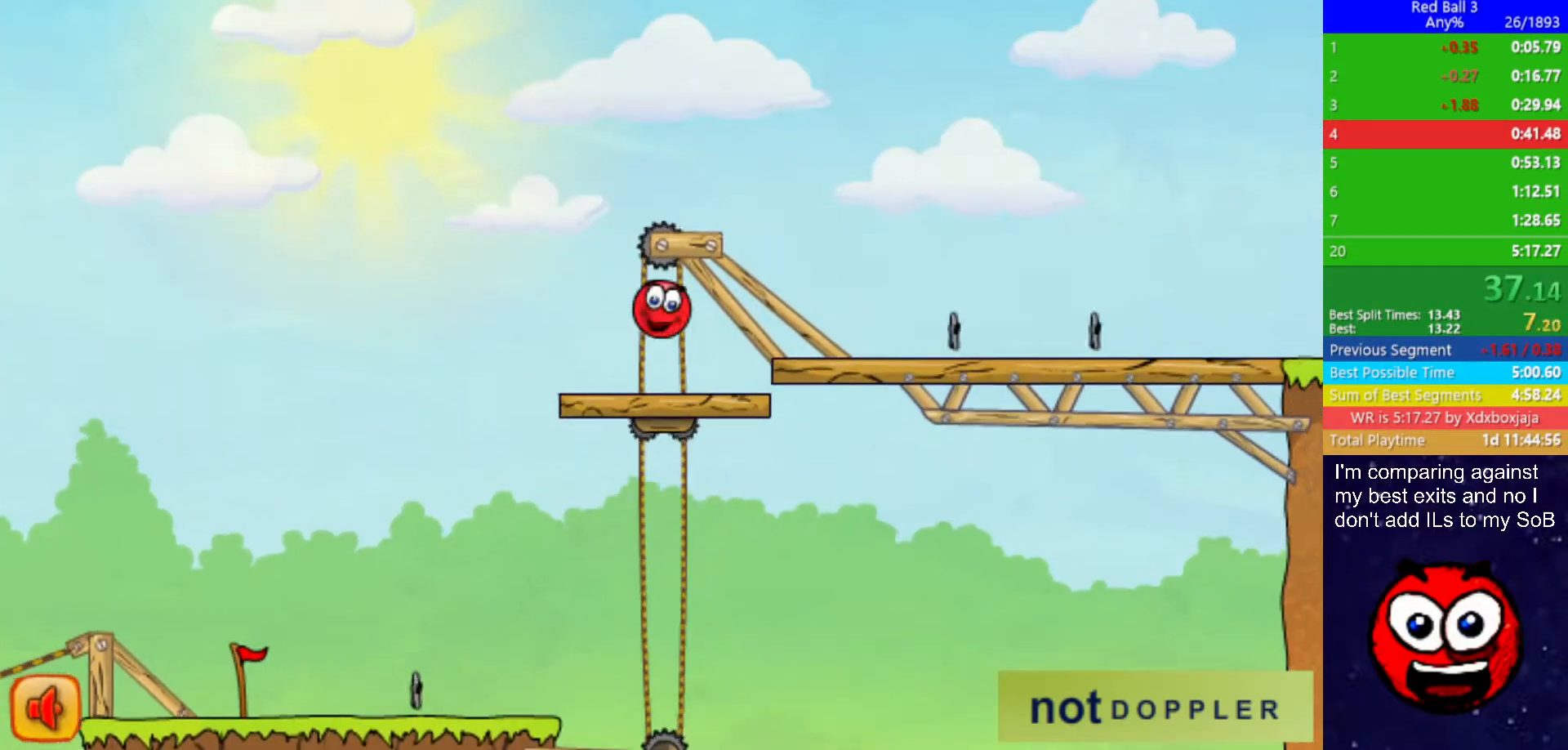
{"keys": ["right"], "events": [[117, "up", "up"]]}
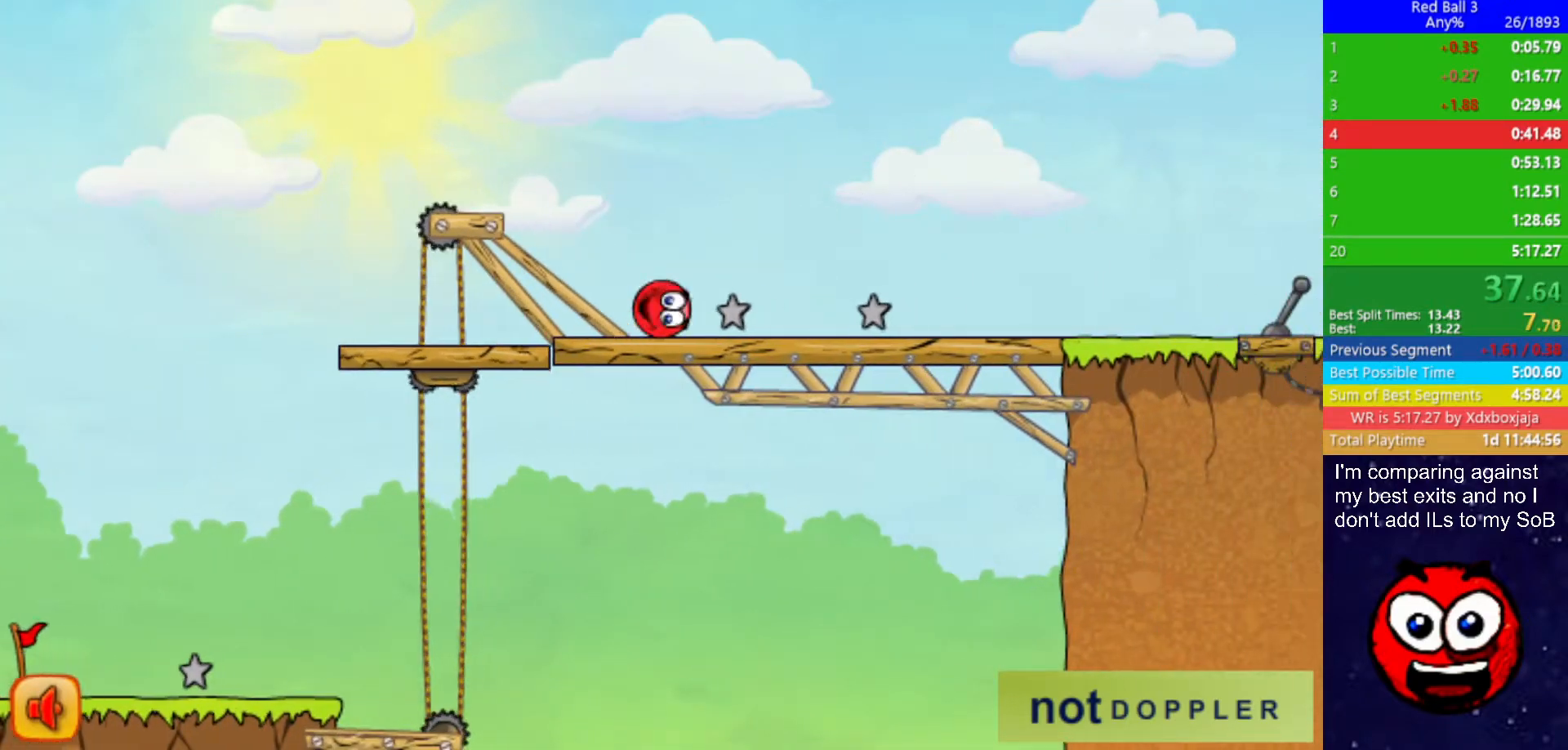
{"keys": ["right"], "events": []}
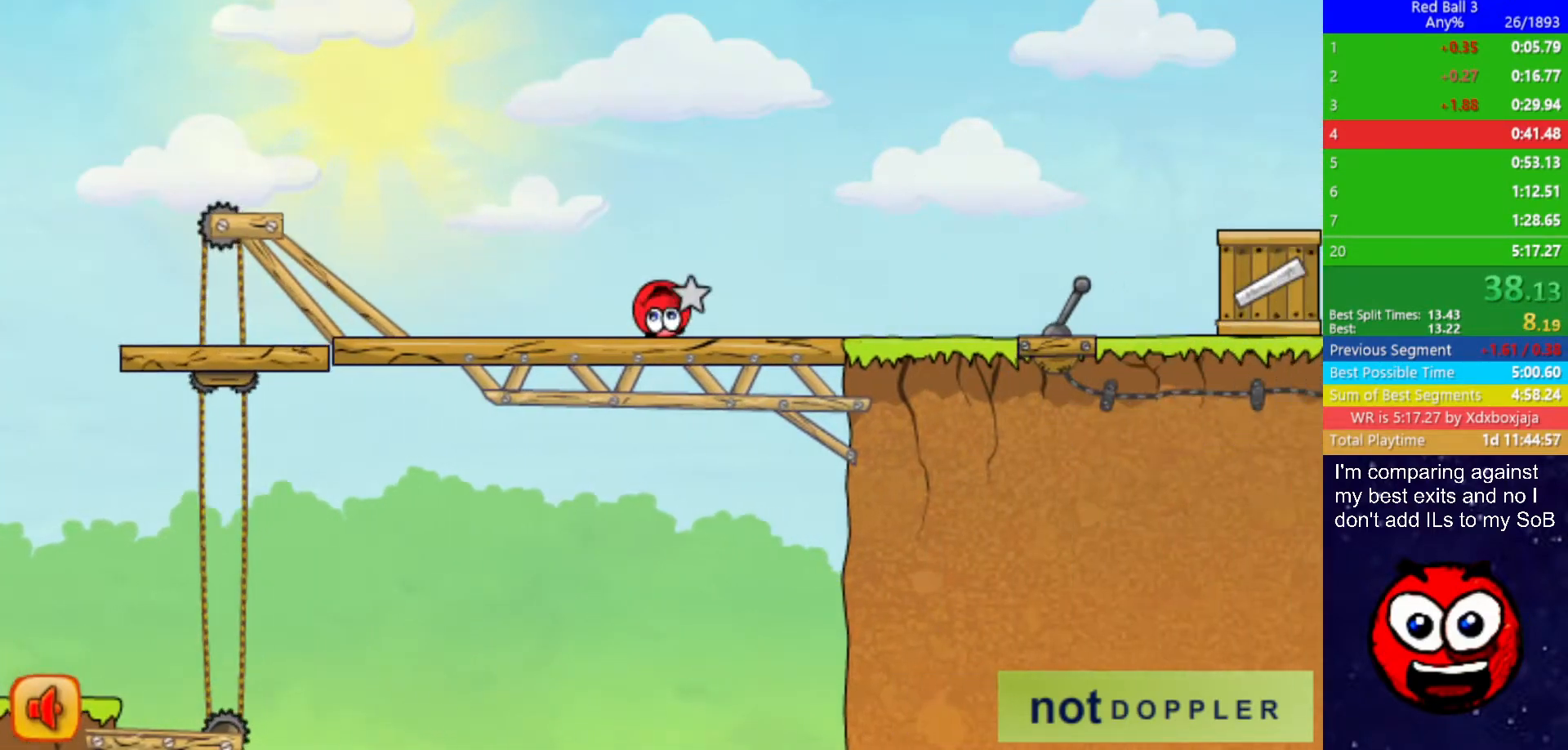
{"keys": ["right", "up"], "events": [[334, "up", "down"]]}
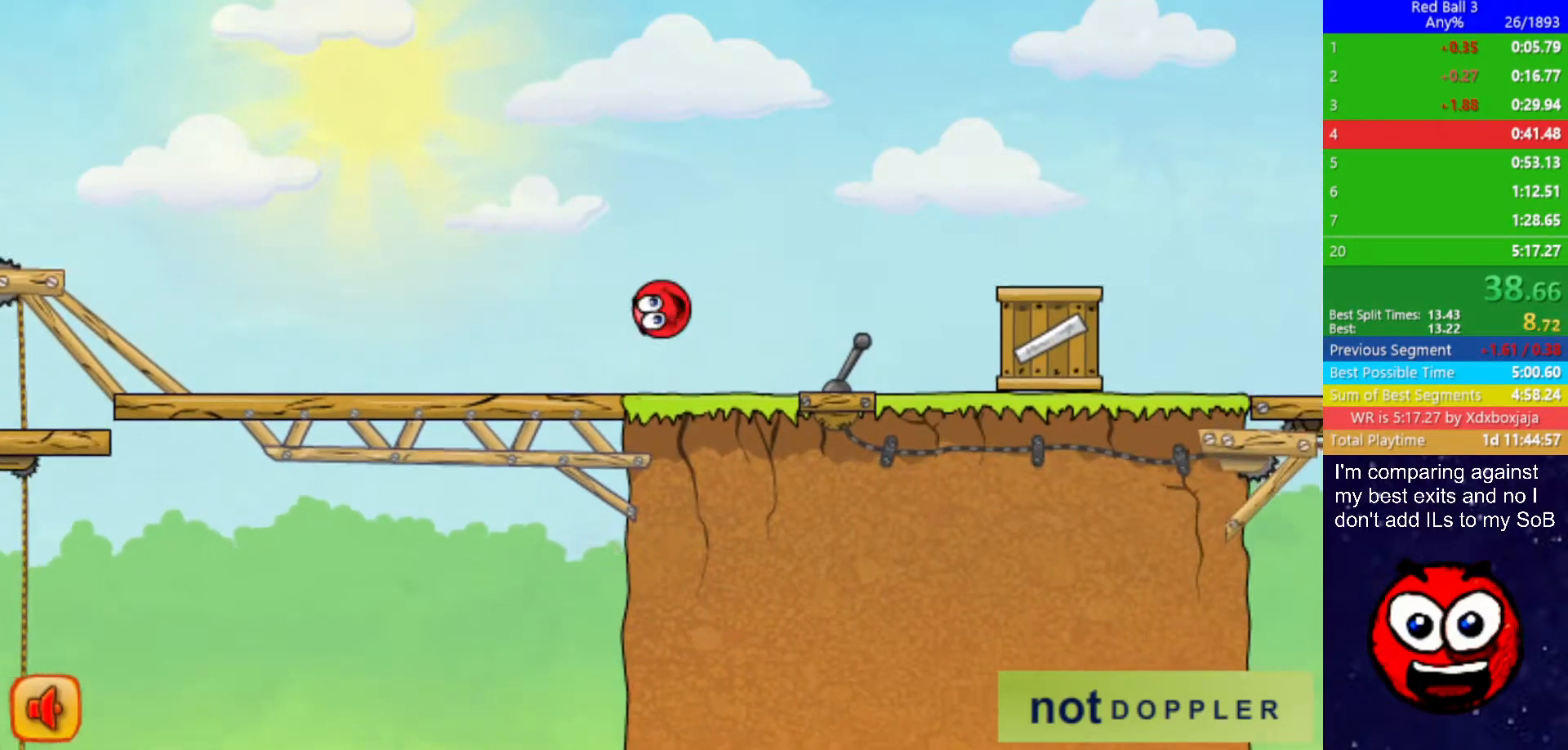
{"keys": ["right", "up"], "events": []}
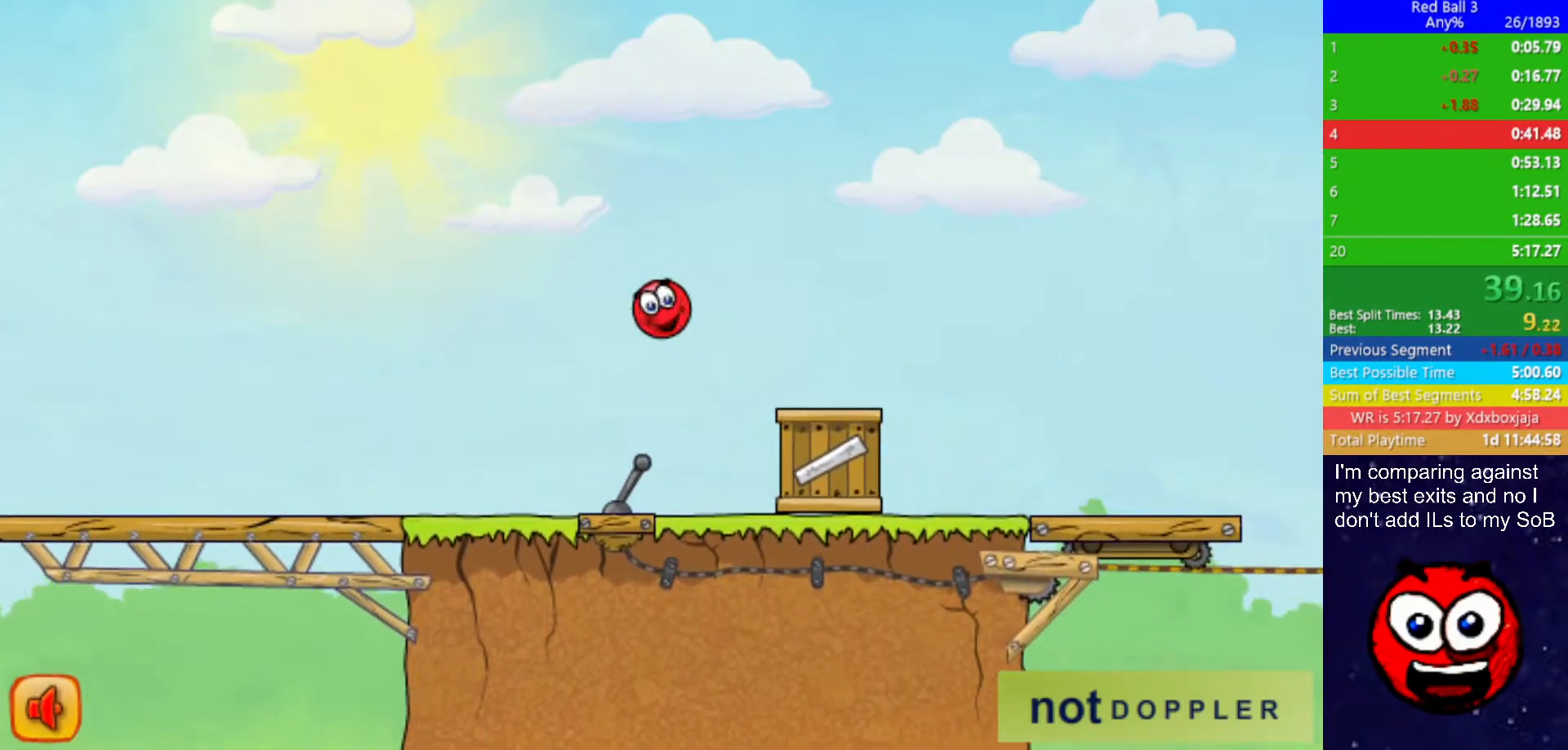
{"keys": ["right"], "events": [[284, "up", "up"]]}
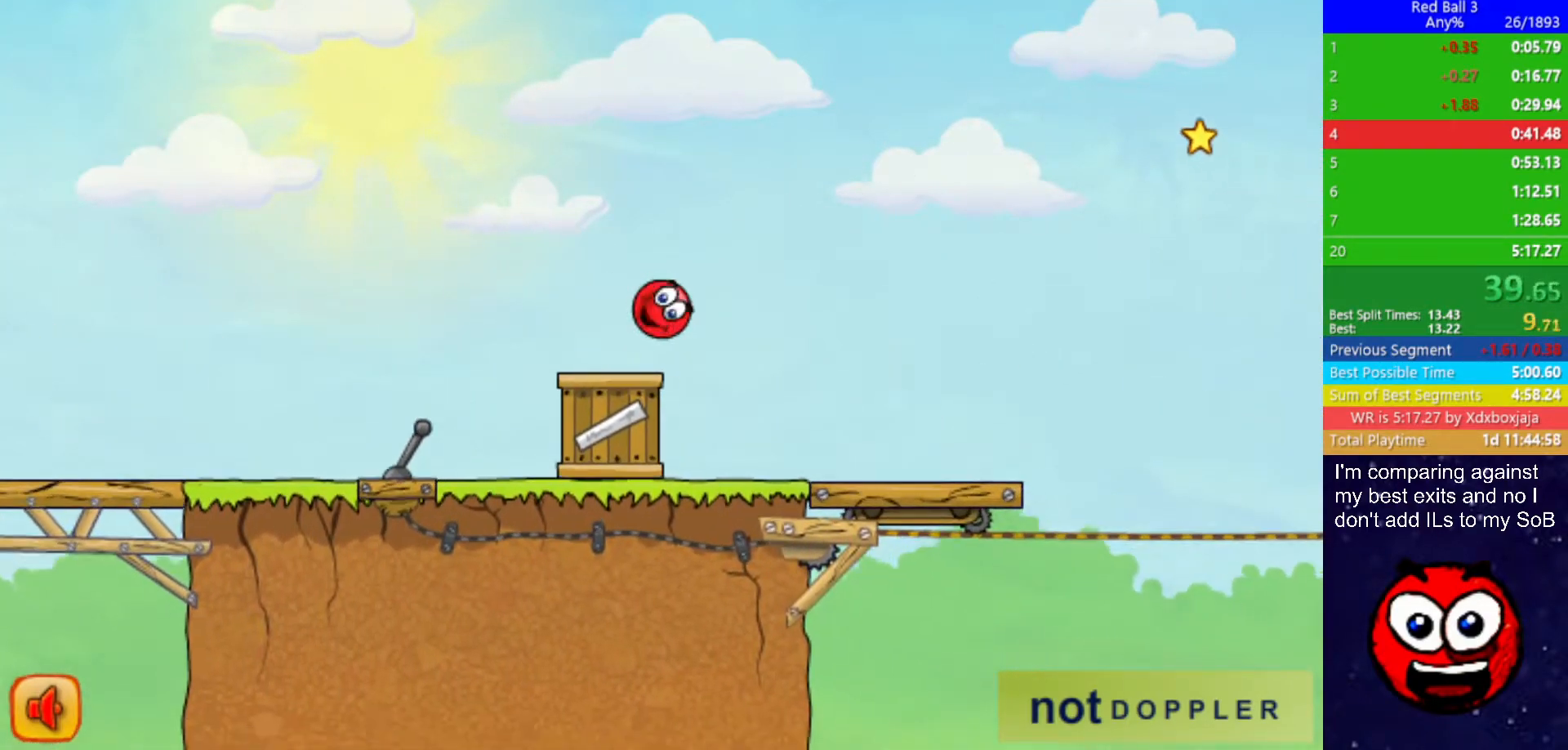
{"keys": ["right"], "events": []}
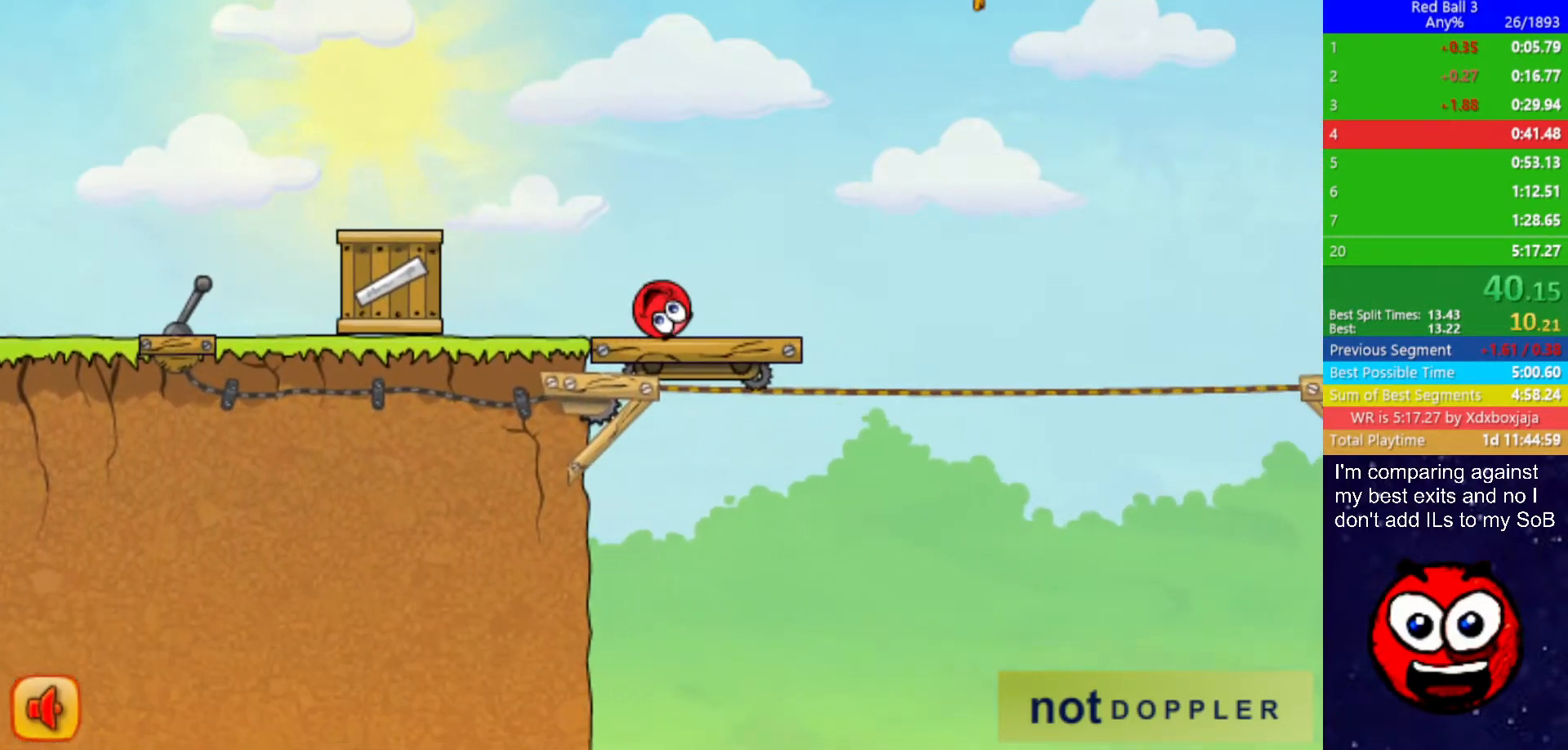
{"keys": ["right", "up"], "events": [[234, "up", "down"]]}
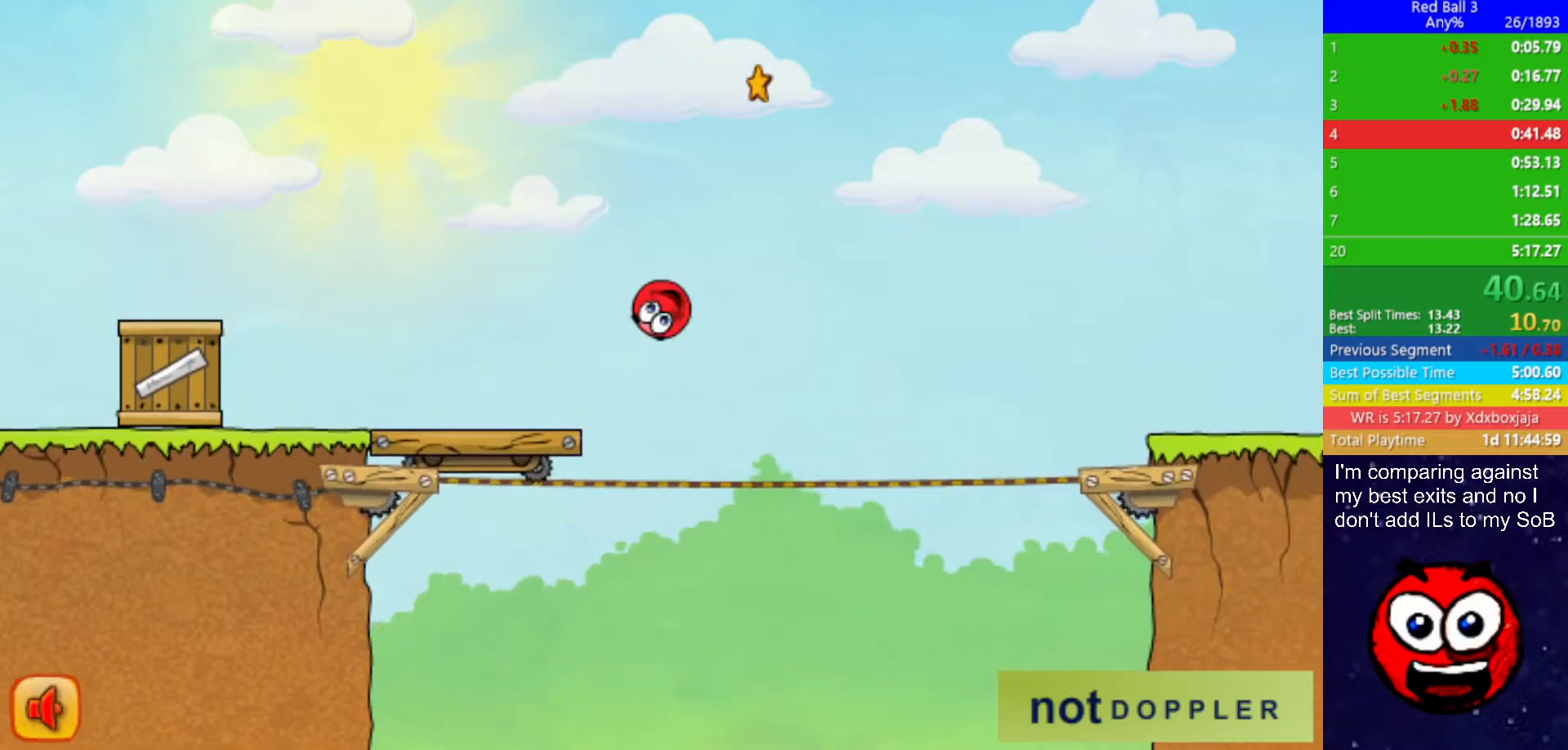
{"keys": ["right", "up"], "events": []}
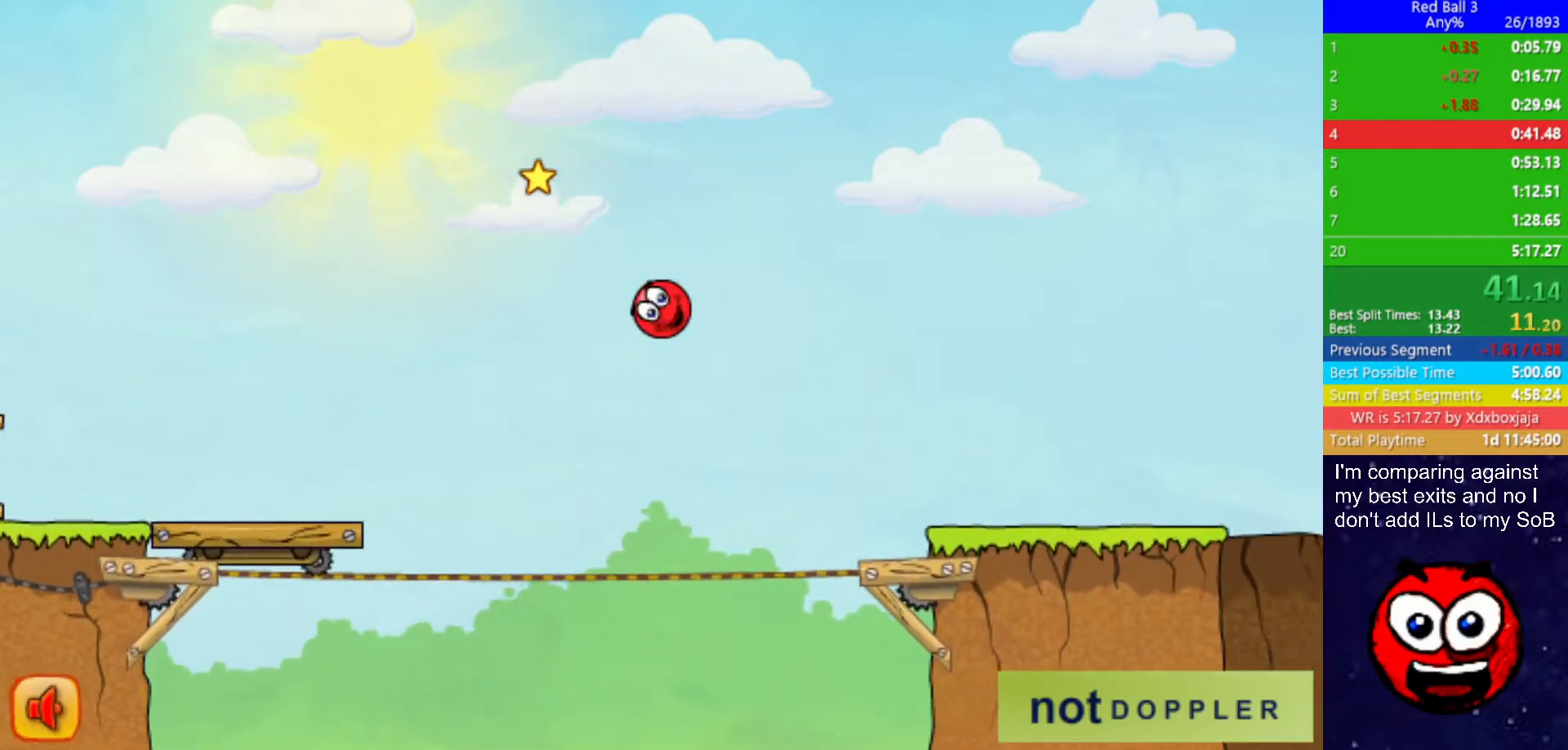
{"keys": ["right"], "events": [[350, "up", "up"]]}
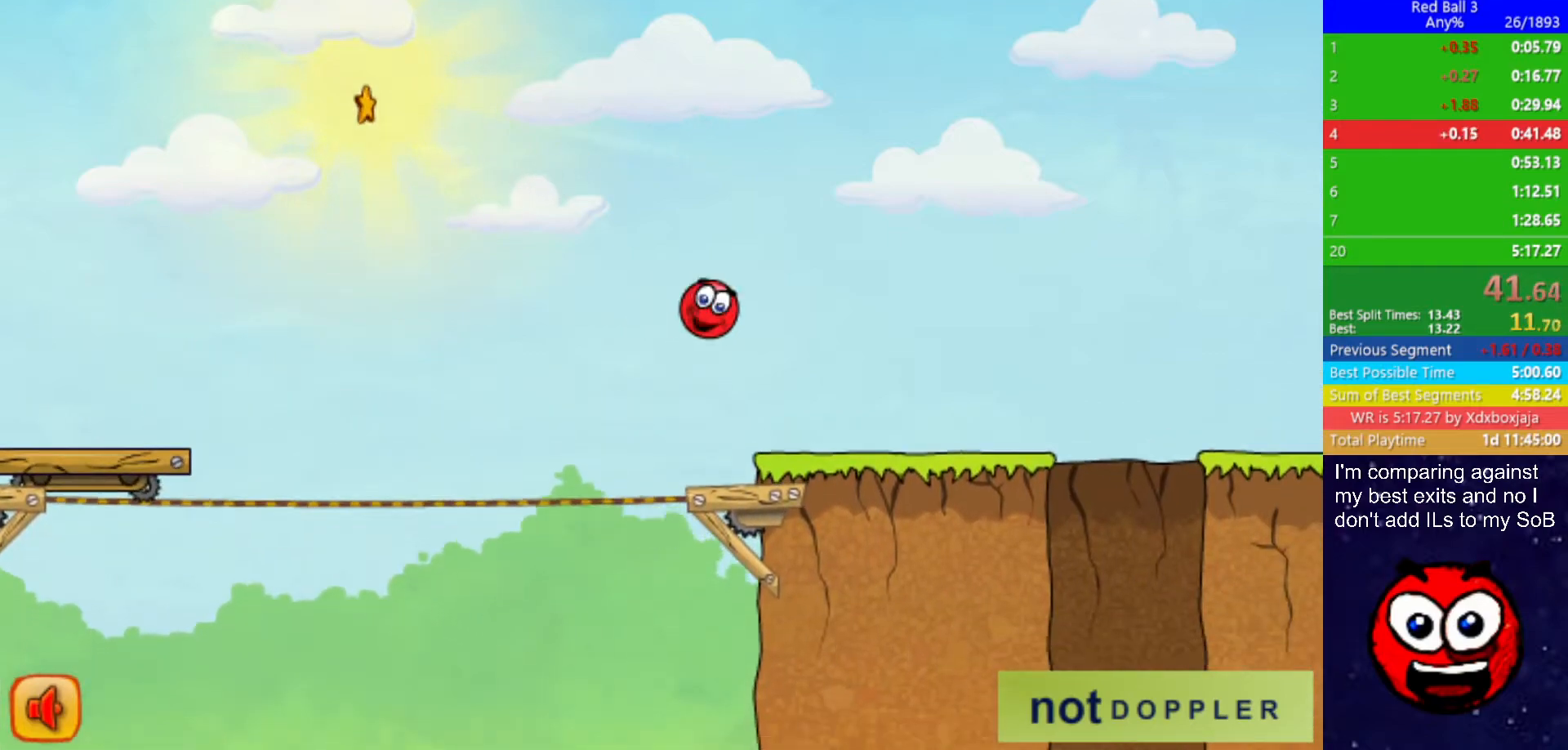
{"keys": ["right"], "events": []}
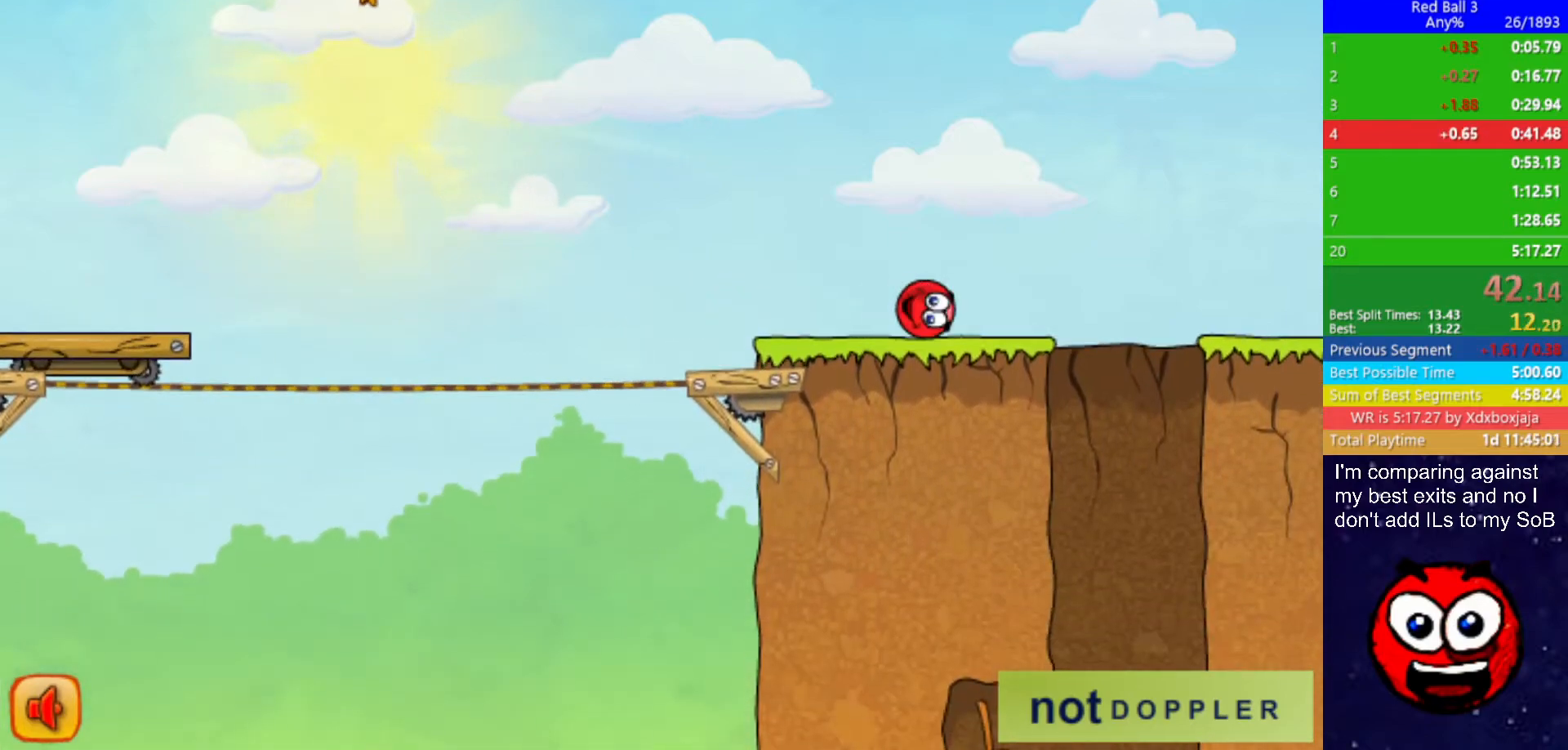
{"keys": ["left"], "events": [[234, "left", "down"], [267, "right", "up"]]}
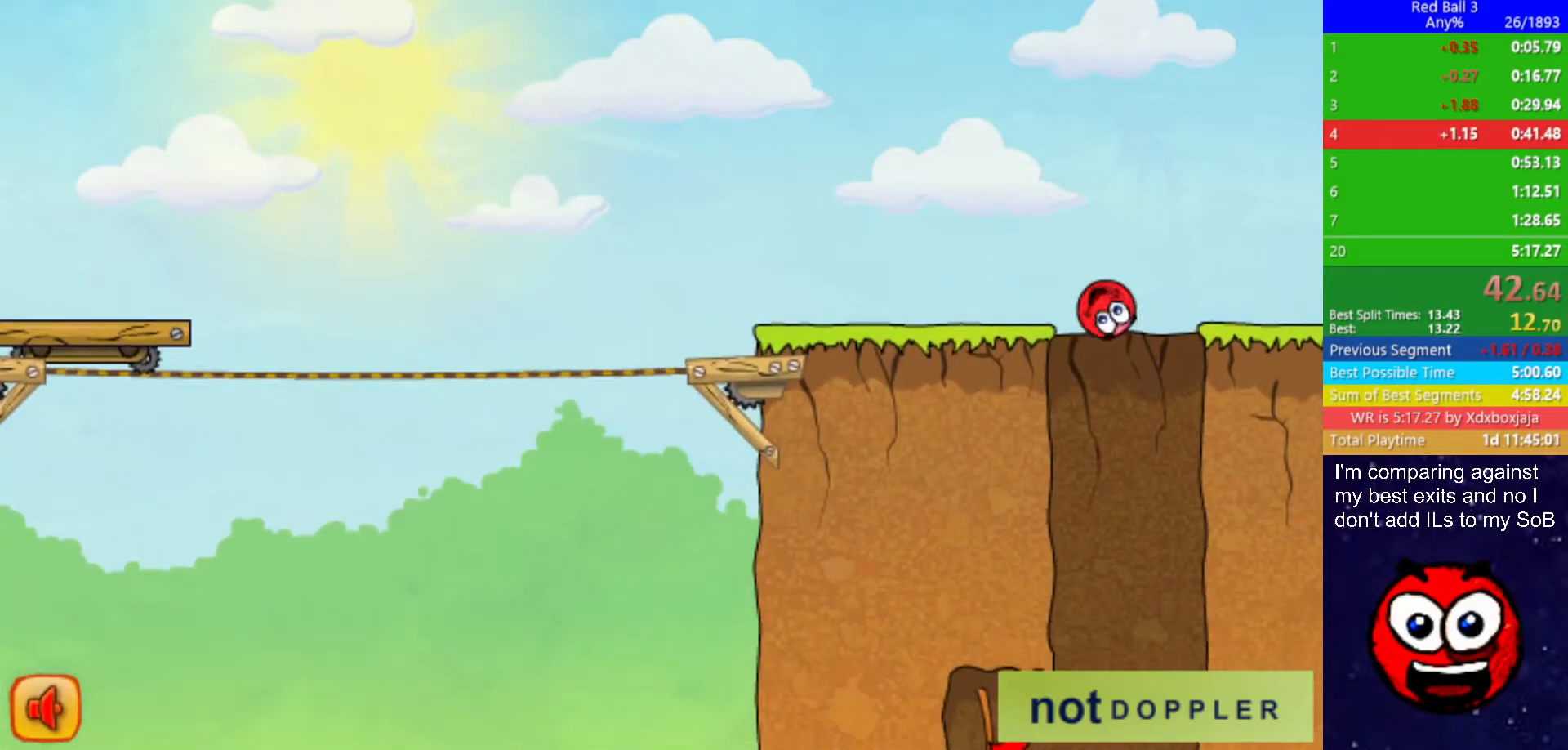
{"keys": ["left"], "events": [[134, "left", "up"], [200, "right", "down"], [384, "left", "down"], [434, "right", "up"]]}
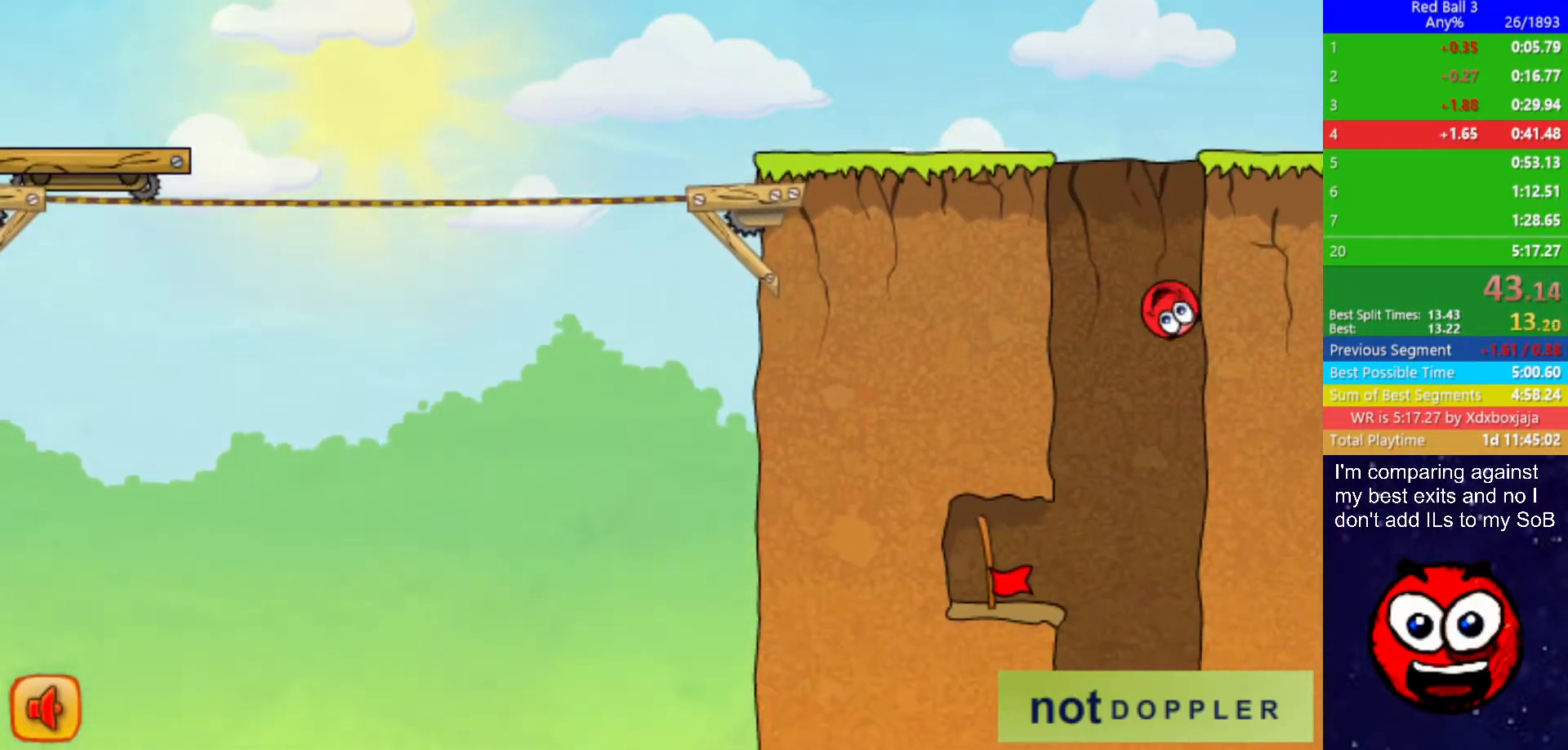
{"keys": ["left"], "events": []}